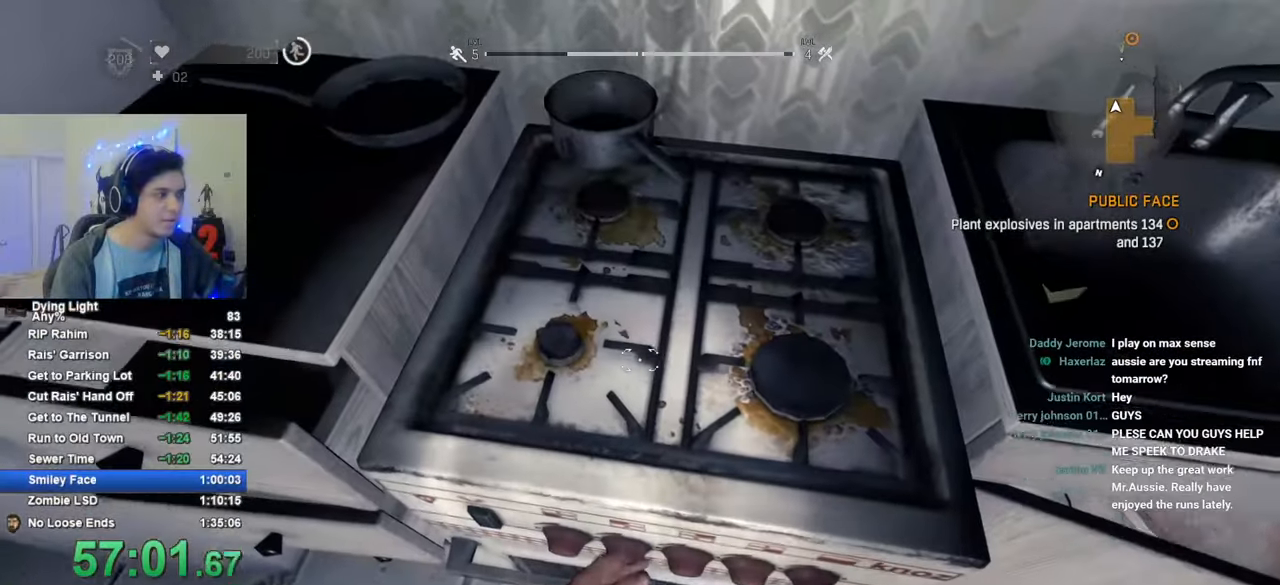
Gameplay with keyboard and mouse; each line is a JSON object with the keys and mouse buttons held at the frame after it. "events" lists presses ("down") and releases ("up") of "1", "2", "3", "4", "5", "a", "alt", "c", "caps_lock", "ctrl", "d", "e", "f", "g", "q", "r", "s", "shift", "space", "t", "tab", "v", "w", "x", "z", "mouse_left", "mouse_wheel" and "mouse_right" between this image and that frame as [ms after this image, input, new state], when the widget could be followed in between. "mouse_left", "mouse_wheel", "mouse_right" = the "left", "wheel", "right" buttons of the "mouse" list. No other keys are recorded. "wheel" means that the mouse wheel is clicked or scrolled. "mouse_move" is the direction in which the mouse moves at that frame (one of eight, or "still"), when it could be read.
{"keys": ["caps_lock"], "mouse": [], "mouse_move": "still", "events": [[16, "caps_lock", "down"], [50, "caps_lock", "up"], [150, "caps_lock", "down"], [200, "caps_lock", "up"], [283, "caps_lock", "down"], [383, "caps_lock", "up"], [433, "caps_lock", "down"]]}
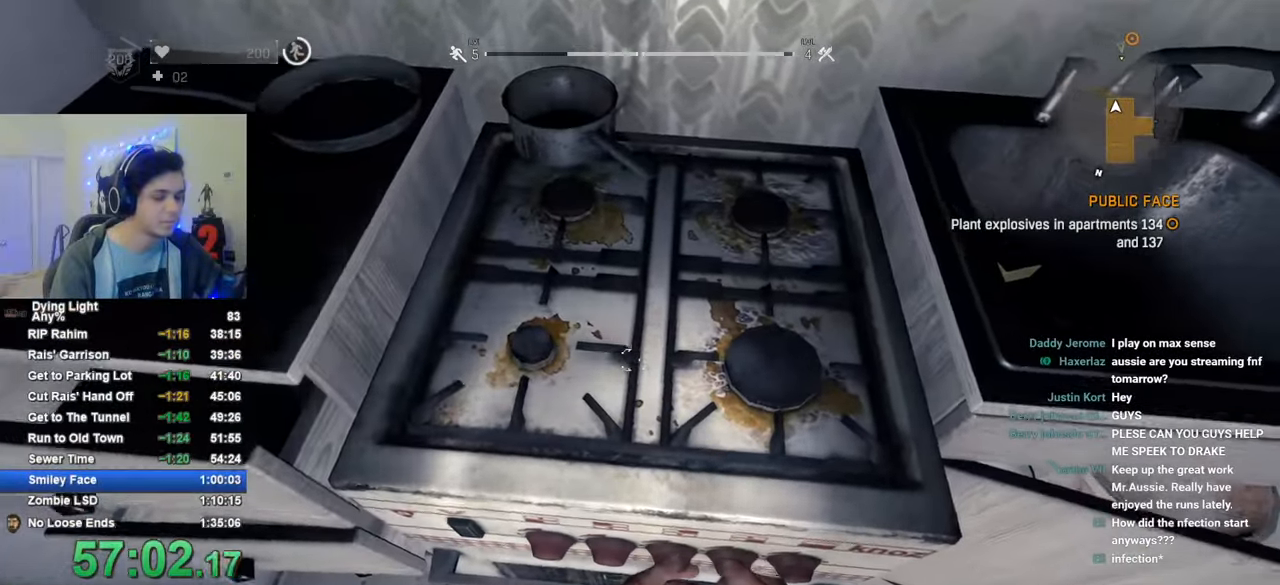
{"keys": [], "mouse": [], "mouse_move": "still", "events": [[33, "caps_lock", "up"], [66, "caps_lock", "down"], [166, "caps_lock", "up"], [300, "caps_lock", "down"], [400, "caps_lock", "up"]]}
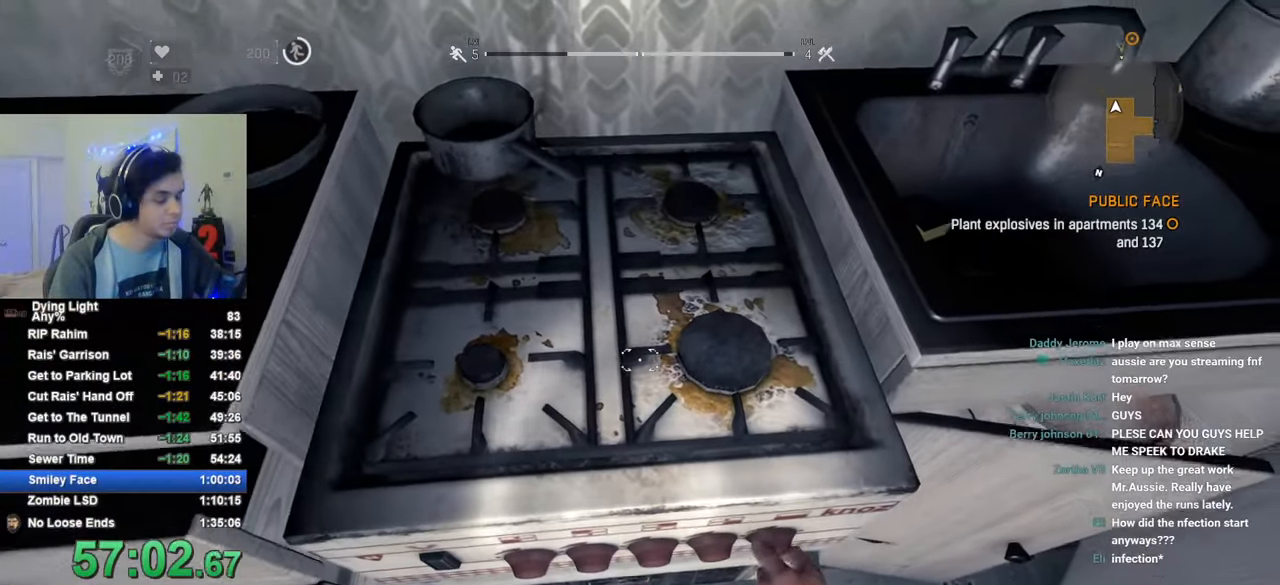
{"keys": [], "mouse": [], "mouse_move": "up-left", "events": []}
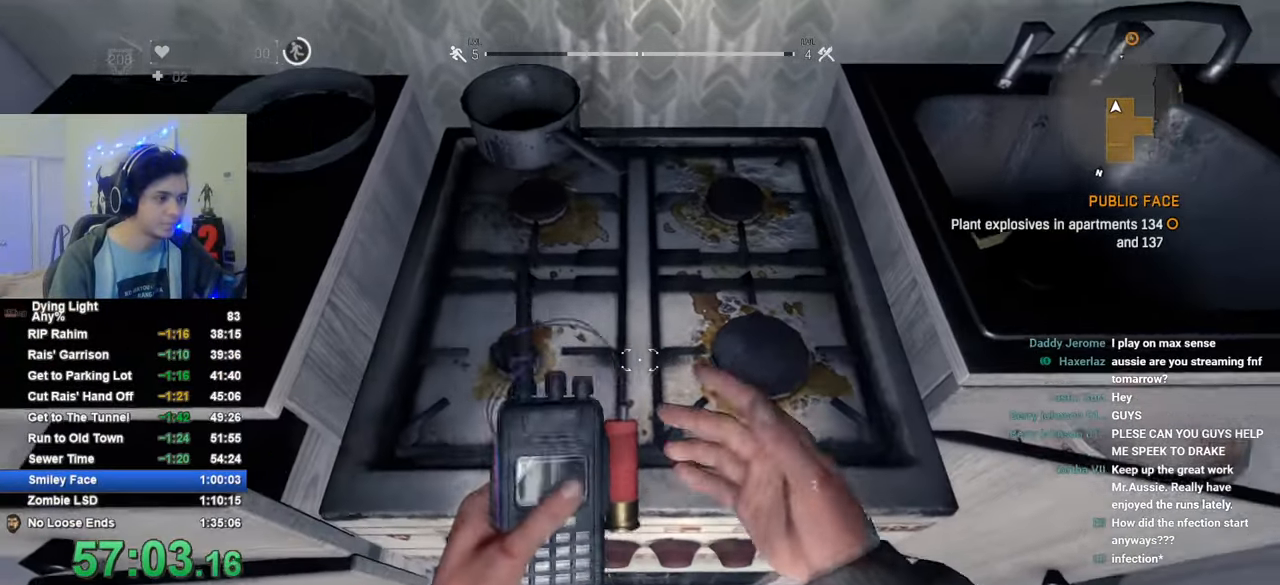
{"keys": [], "mouse": [], "mouse_move": "still", "events": [[100, "caps_lock", "down"], [150, "caps_lock", "up"], [250, "caps_lock", "down"], [300, "caps_lock", "up"]]}
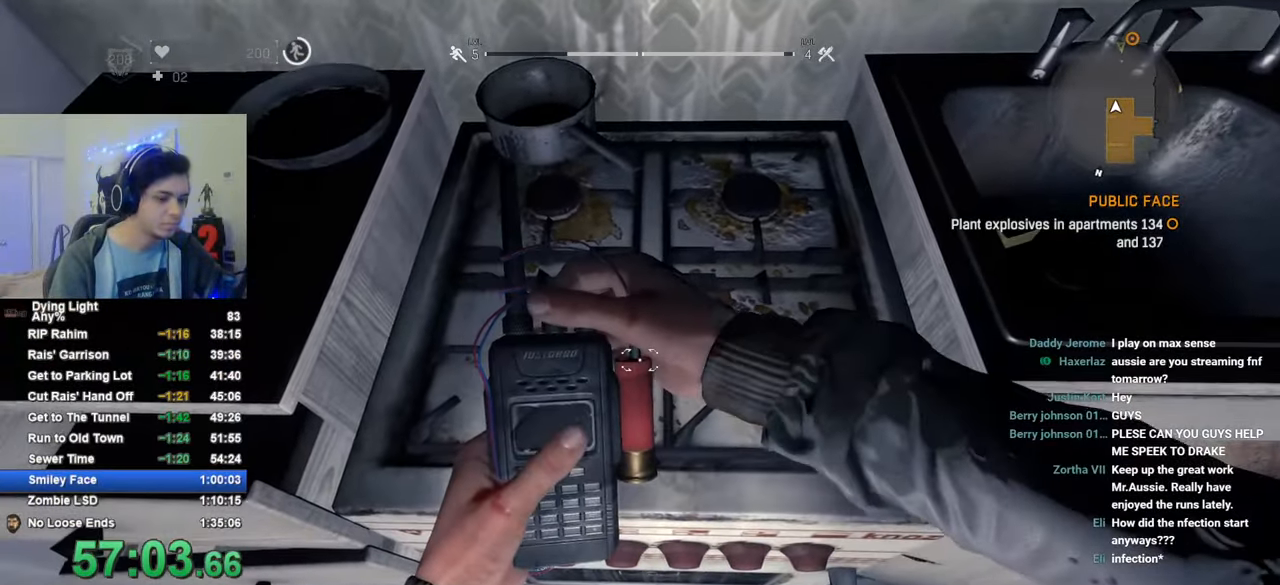
{"keys": [], "mouse": [], "mouse_move": "still", "events": [[216, "caps_lock", "down"], [266, "caps_lock", "up"], [350, "caps_lock", "down"], [400, "caps_lock", "up"]]}
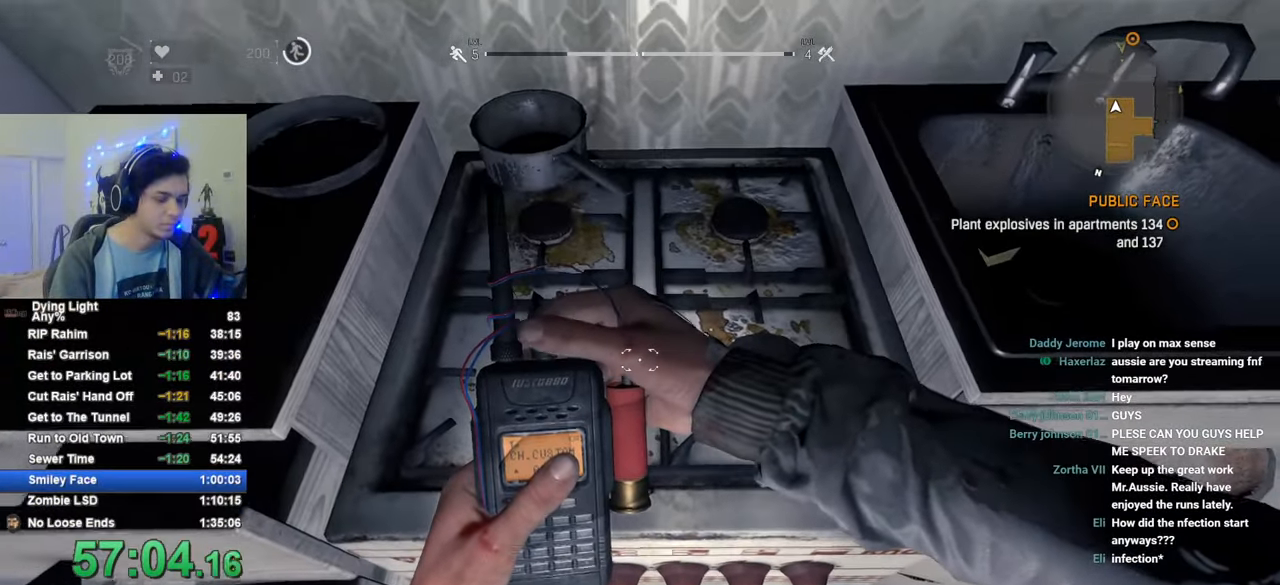
{"keys": [], "mouse": [], "mouse_move": "still", "events": []}
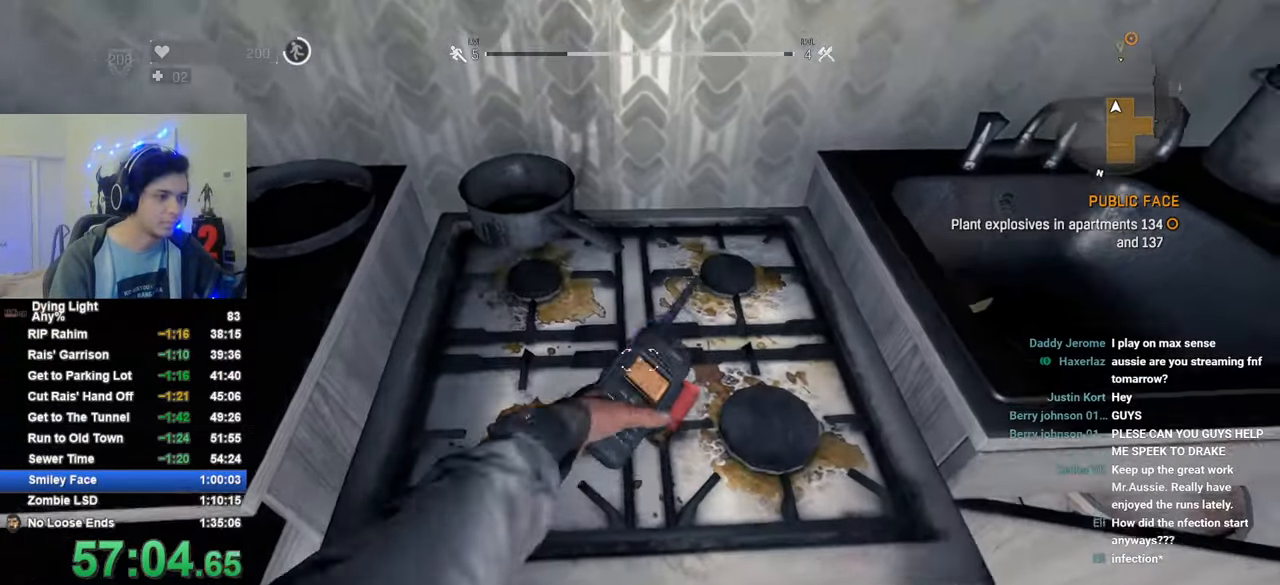
{"keys": [], "mouse": [], "mouse_move": "down-left", "events": []}
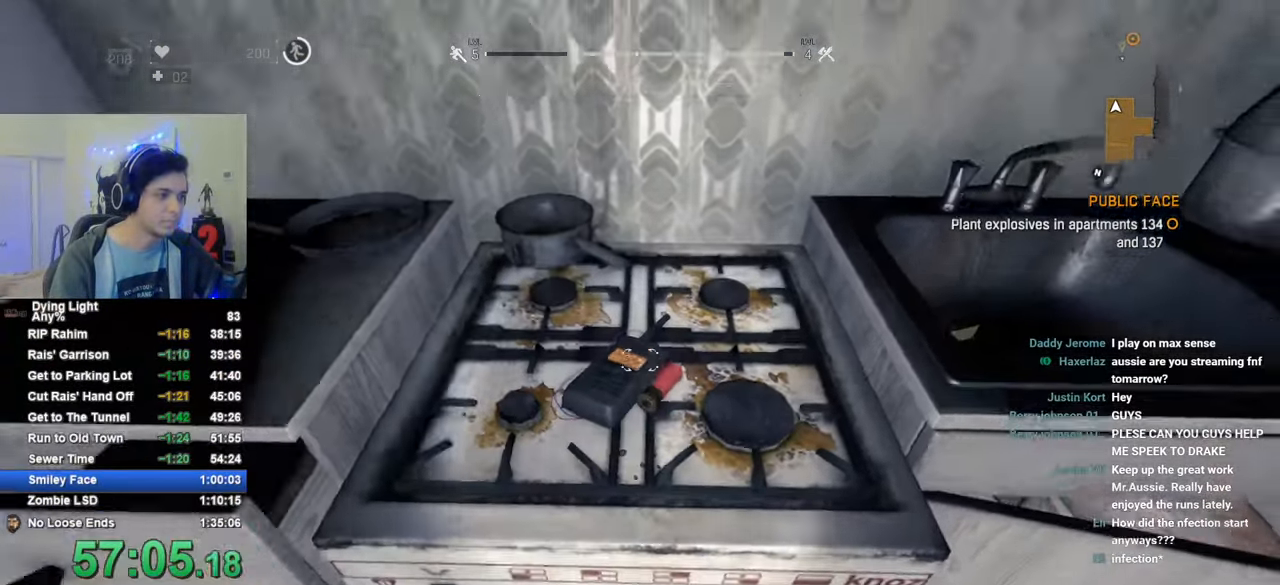
{"keys": [], "mouse": [], "mouse_move": "left", "events": []}
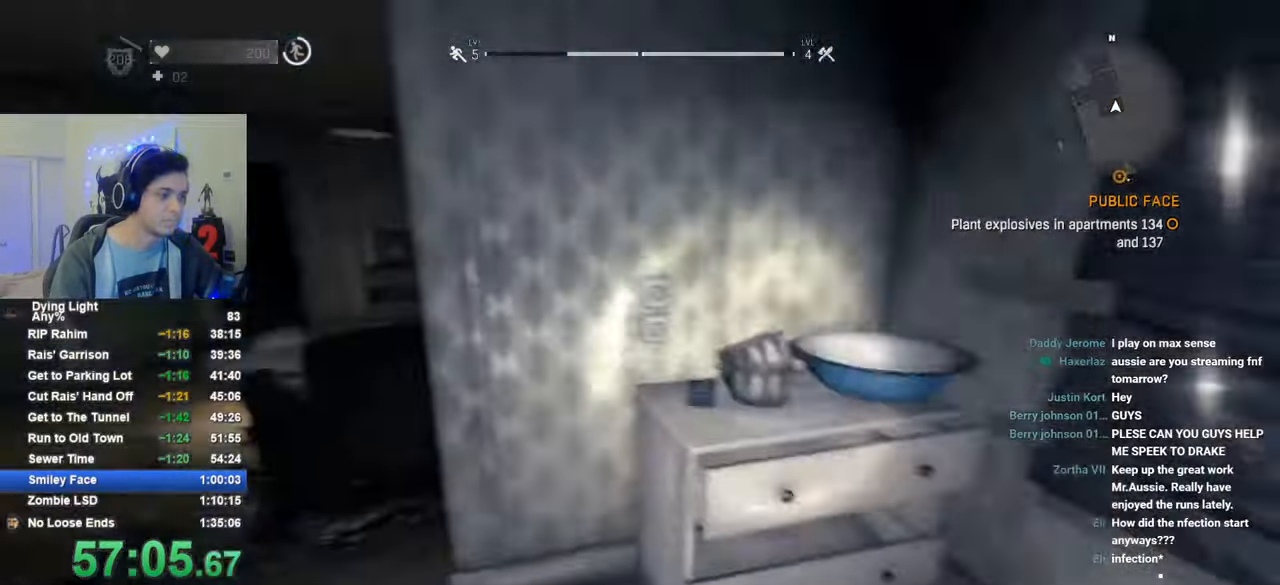
{"keys": ["a", "shift", "w"], "mouse": [], "mouse_move": "left", "events": [[133, "shift", "down"], [133, "w", "down"], [416, "a", "down"]]}
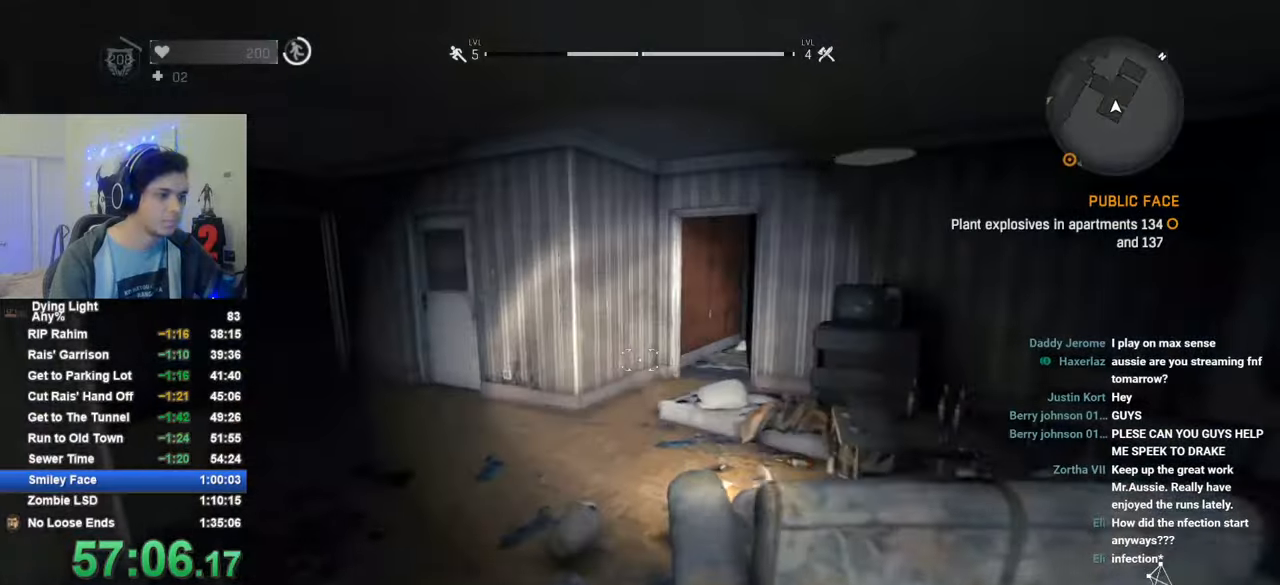
{"keys": ["shift", "space", "w"], "mouse": [], "mouse_move": "right", "events": [[150, "a", "up"], [483, "space", "down"]]}
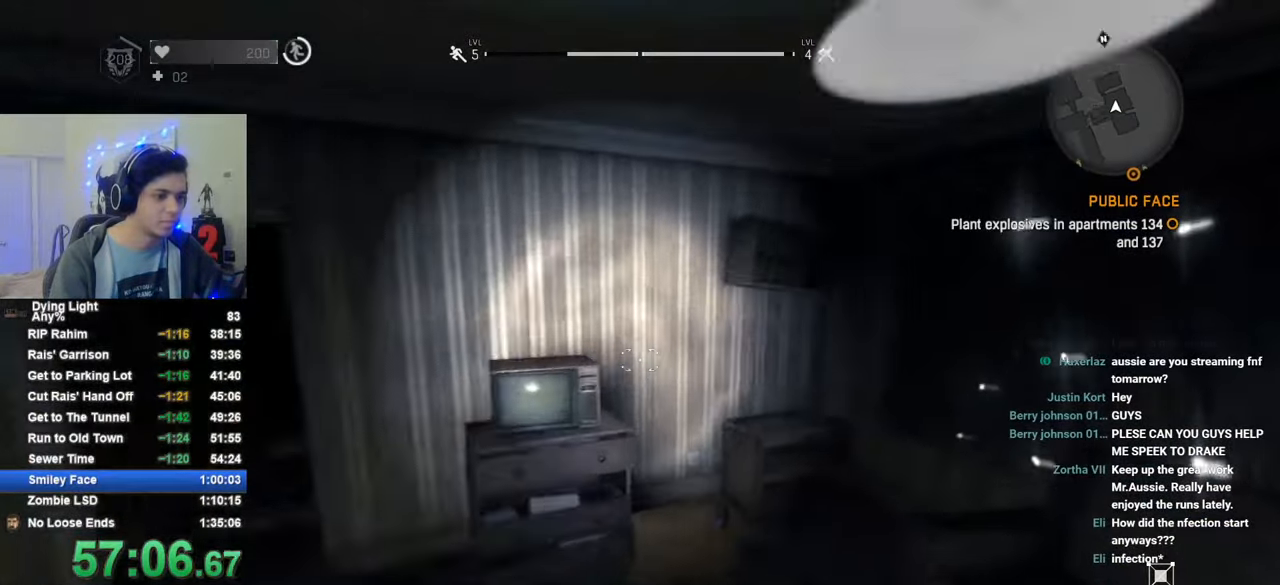
{"keys": ["d"], "mouse": [], "mouse_move": "still", "events": [[66, "space", "up"], [216, "d", "down"], [300, "shift", "up"], [350, "w", "up"]]}
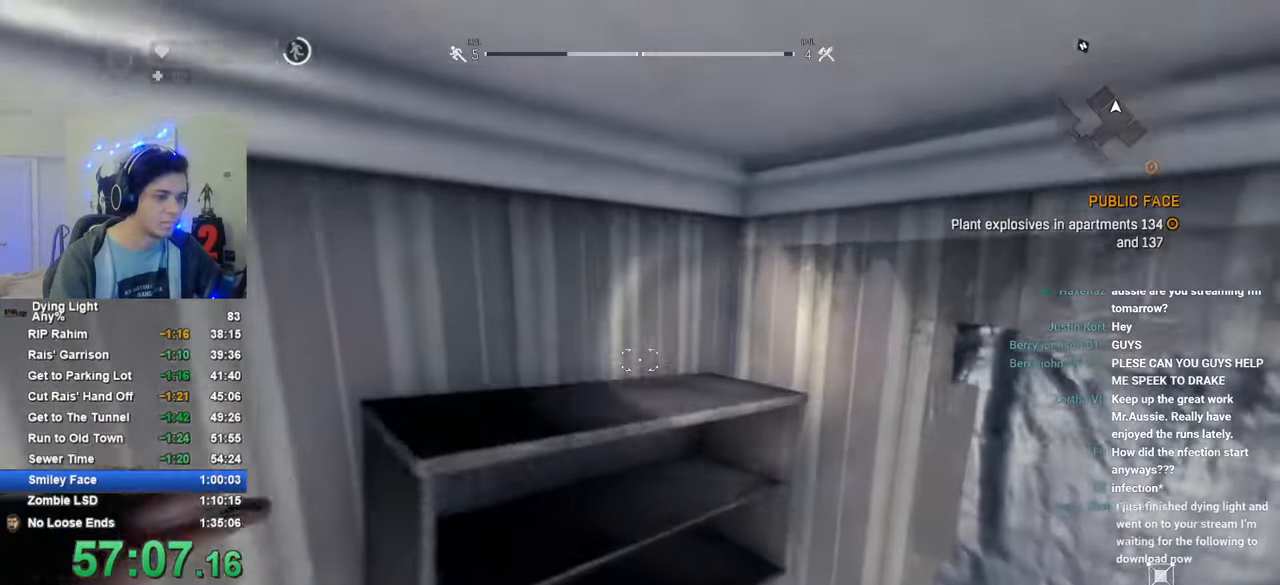
{"keys": [], "mouse": [], "mouse_move": "up-left", "events": [[183, "d", "up"], [266, "w", "down"], [366, "w", "up"]]}
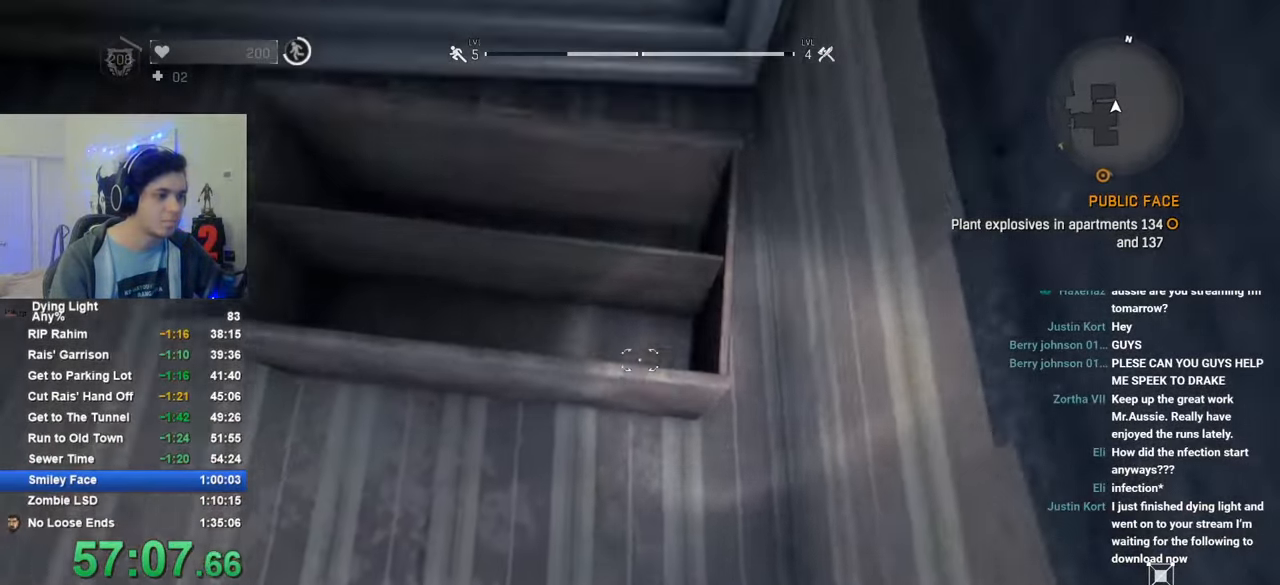
{"keys": [], "mouse": ["wheel"], "mouse_move": "still", "events": [[433, "mouse_wheel", "down"]]}
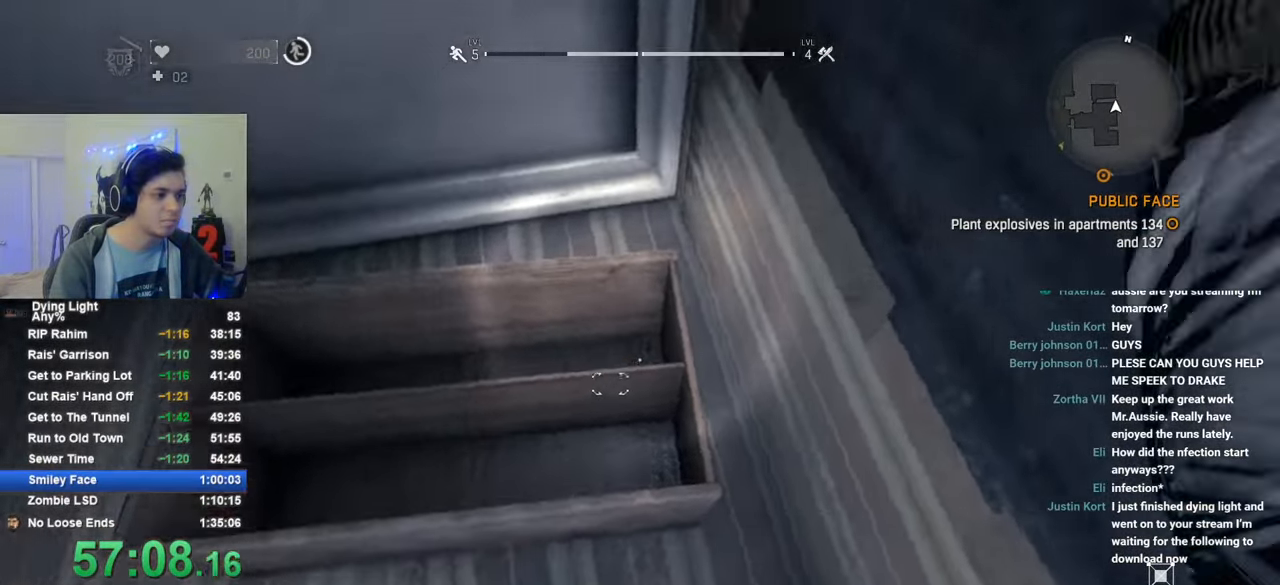
{"keys": [], "mouse": [], "mouse_move": "still", "events": [[33, "mouse_wheel", "up"]]}
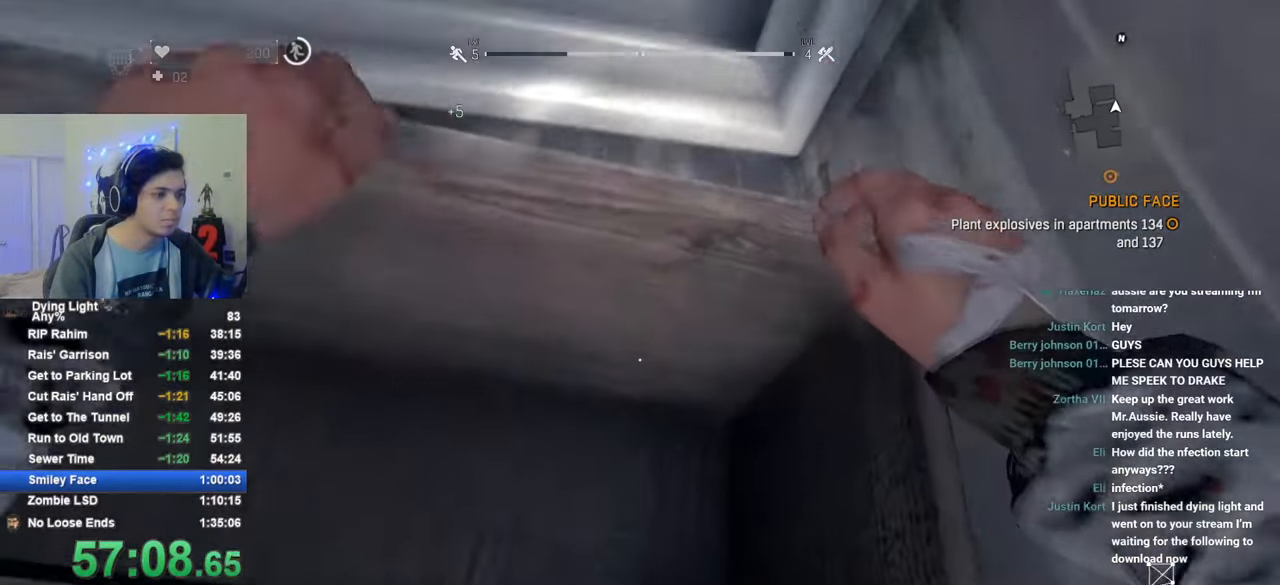
{"keys": [], "mouse": [], "mouse_move": "right", "events": []}
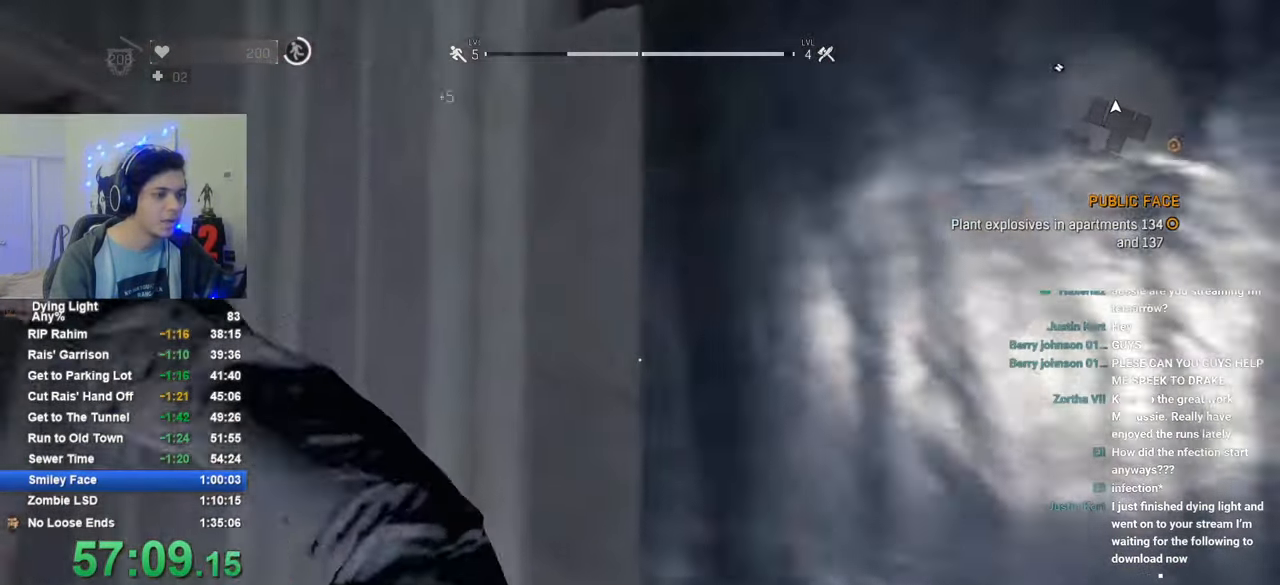
{"keys": ["shift", "w"], "mouse": [], "mouse_move": "still", "events": [[250, "w", "down"], [283, "shift", "down"]]}
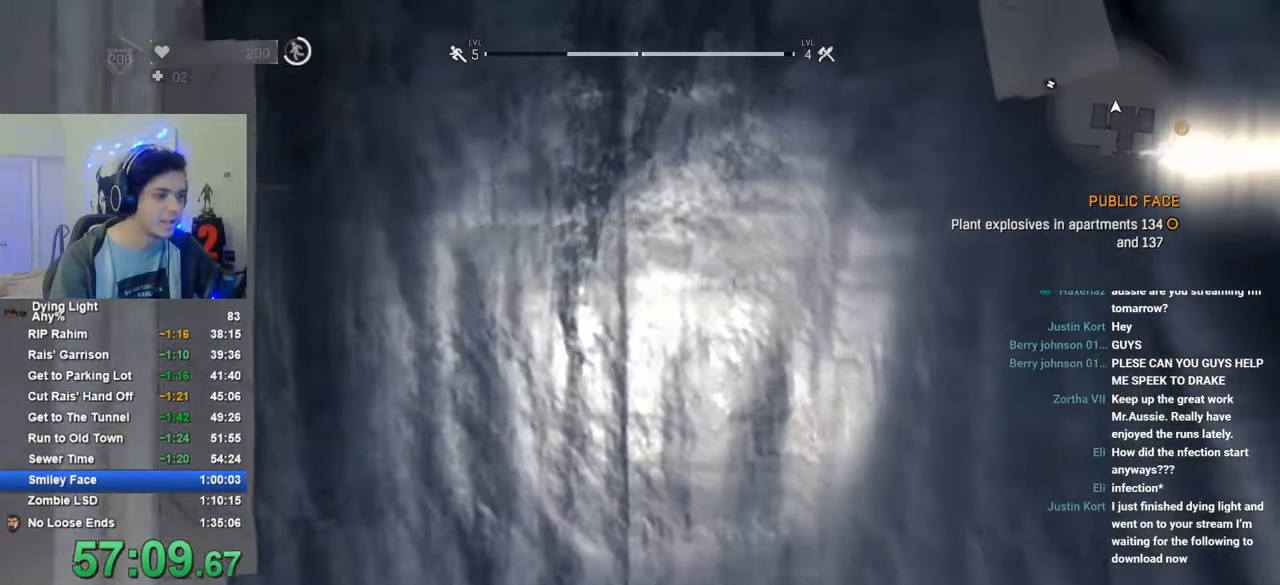
{"keys": ["shift", "space", "w"], "mouse": [], "mouse_move": "down-right", "events": [[33, "space", "down"]]}
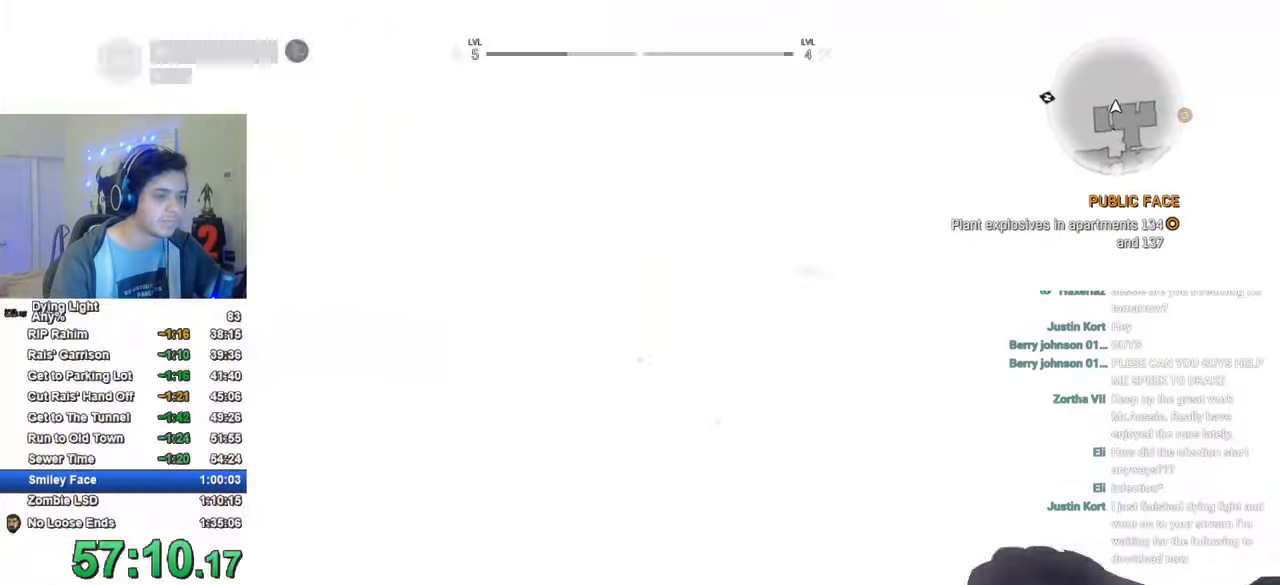
{"keys": ["a", "shift", "w"], "mouse": [], "mouse_move": "still", "events": [[83, "a", "down"], [233, "mouse_wheel", "down"], [366, "mouse_wheel", "up"], [366, "space", "up"]]}
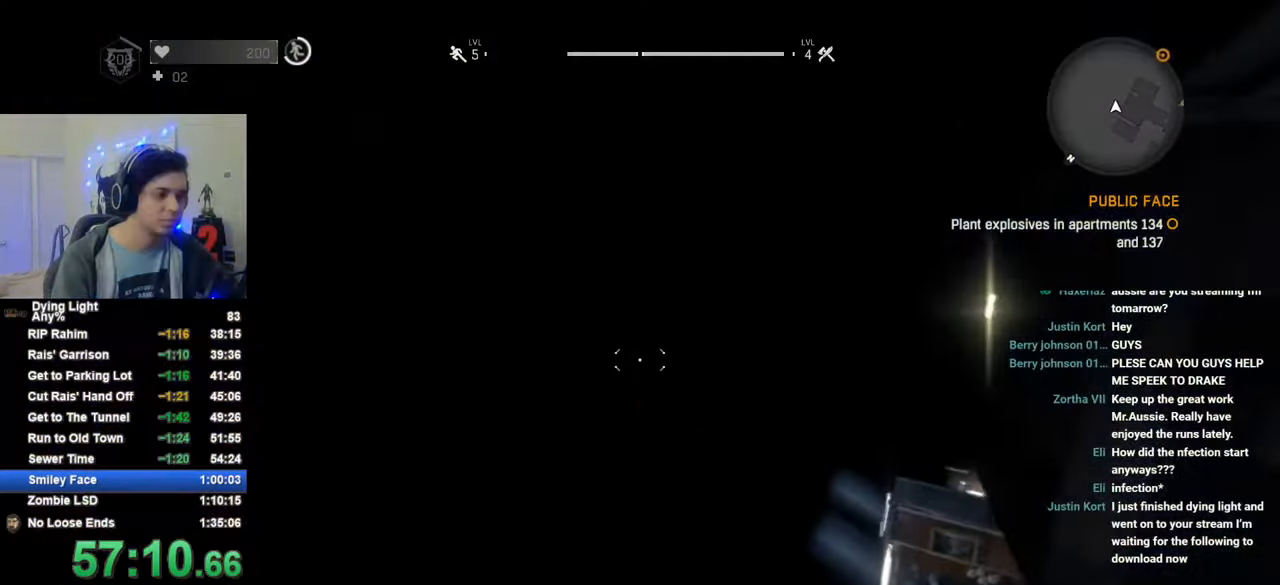
{"keys": ["a", "shift", "w"], "mouse": [], "mouse_move": "still", "events": []}
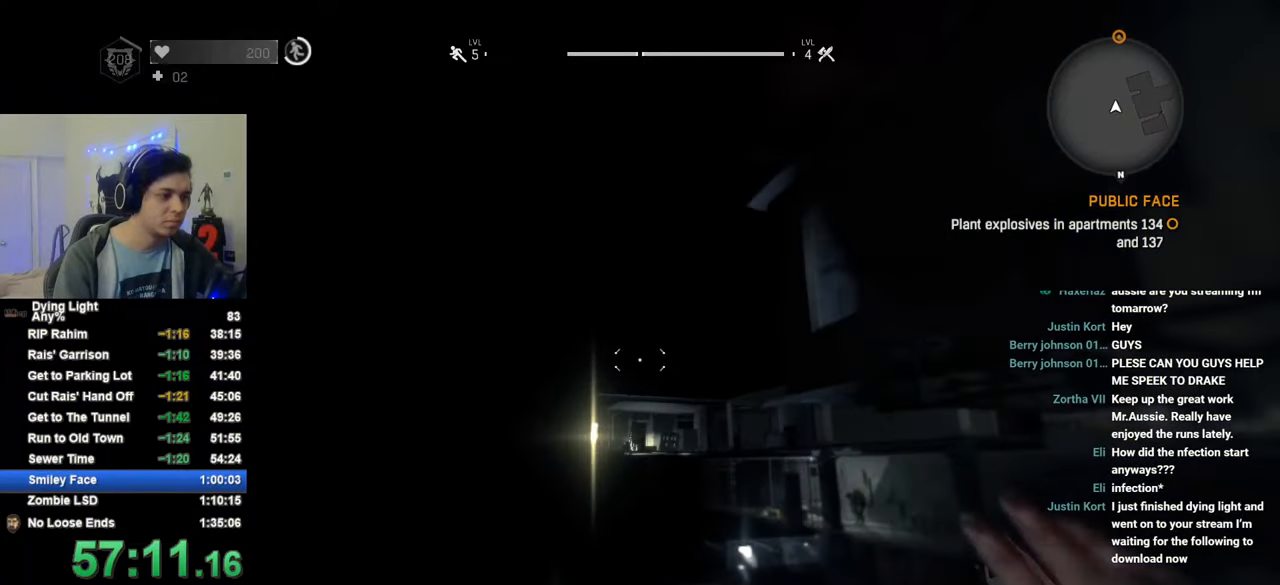
{"keys": ["a", "shift", "w"], "mouse": ["wheel"], "mouse_move": "still", "events": [[500, "mouse_wheel", "down"]]}
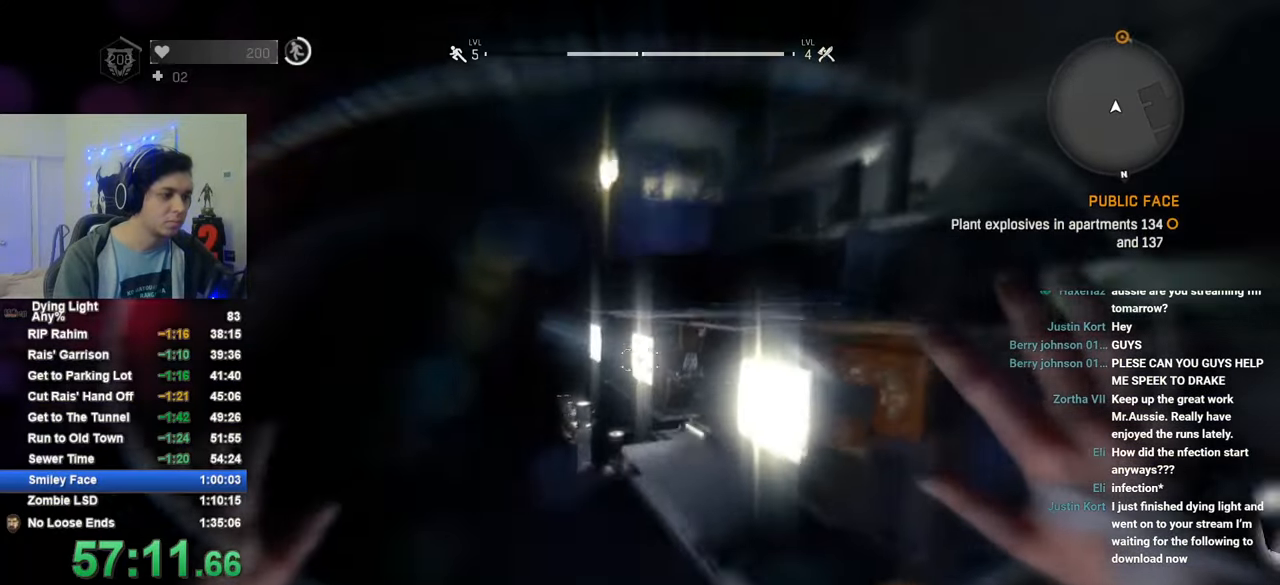
{"keys": ["a", "shift", "w"], "mouse": [], "mouse_move": "still", "events": [[133, "mouse_wheel", "up"]]}
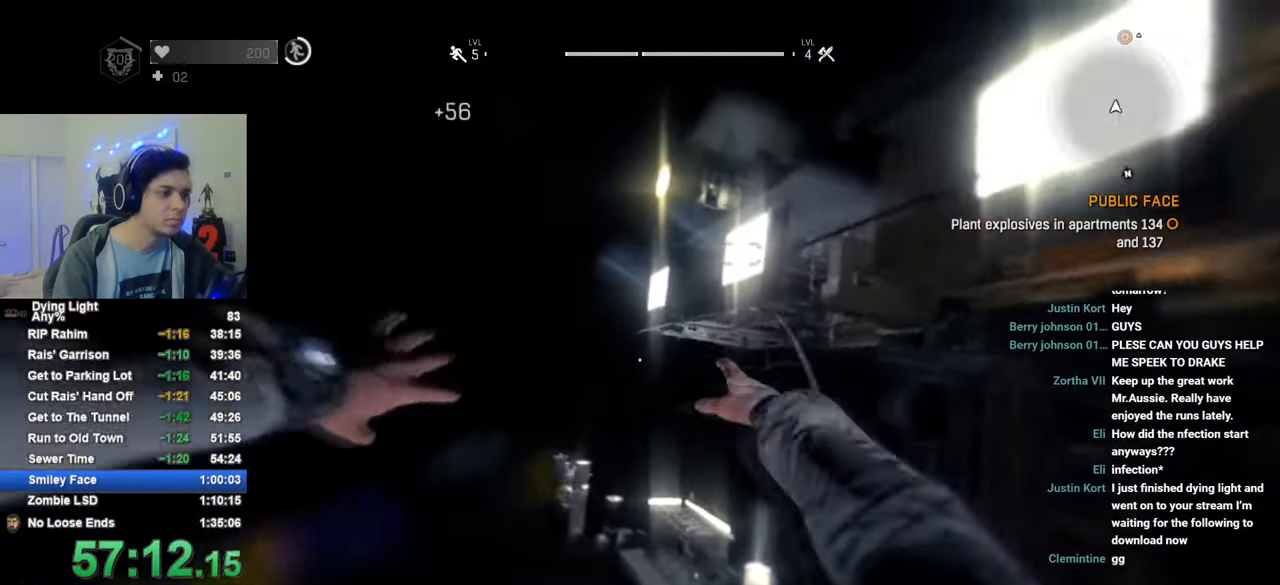
{"keys": ["a", "shift", "w"], "mouse": [], "mouse_move": "up", "events": []}
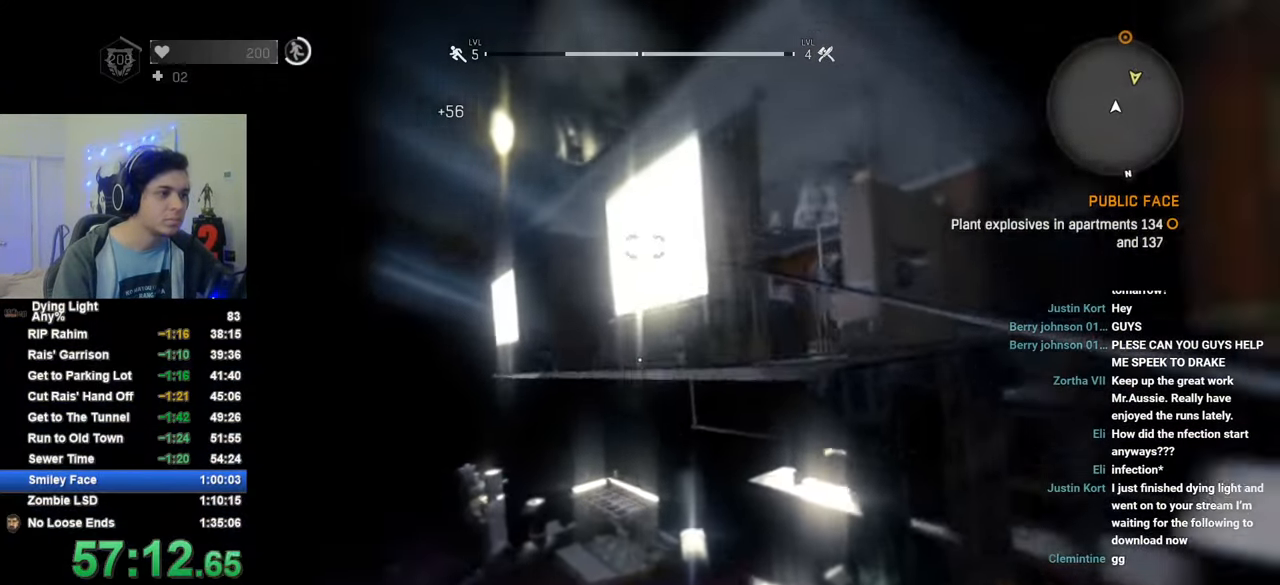
{"keys": ["a", "shift", "w"], "mouse": [], "mouse_move": "up", "events": [[66, "c", "down"], [166, "c", "up"]]}
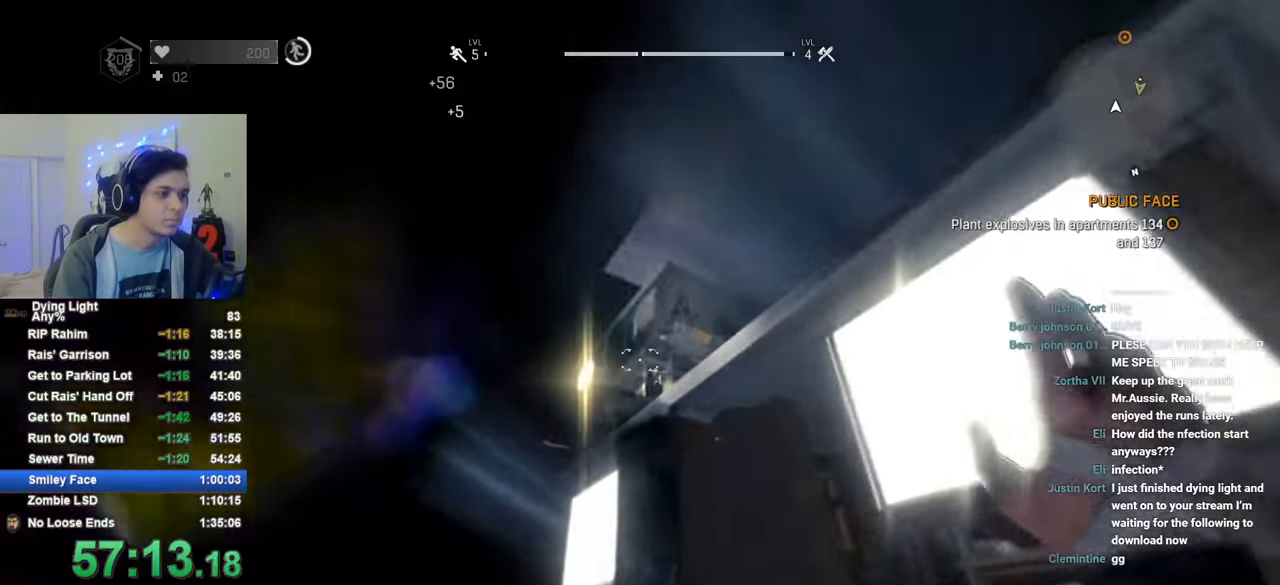
{"keys": ["a", "shift", "w"], "mouse": [], "mouse_move": "still", "events": [[50, "mouse_wheel", "down"], [183, "mouse_wheel", "up"]]}
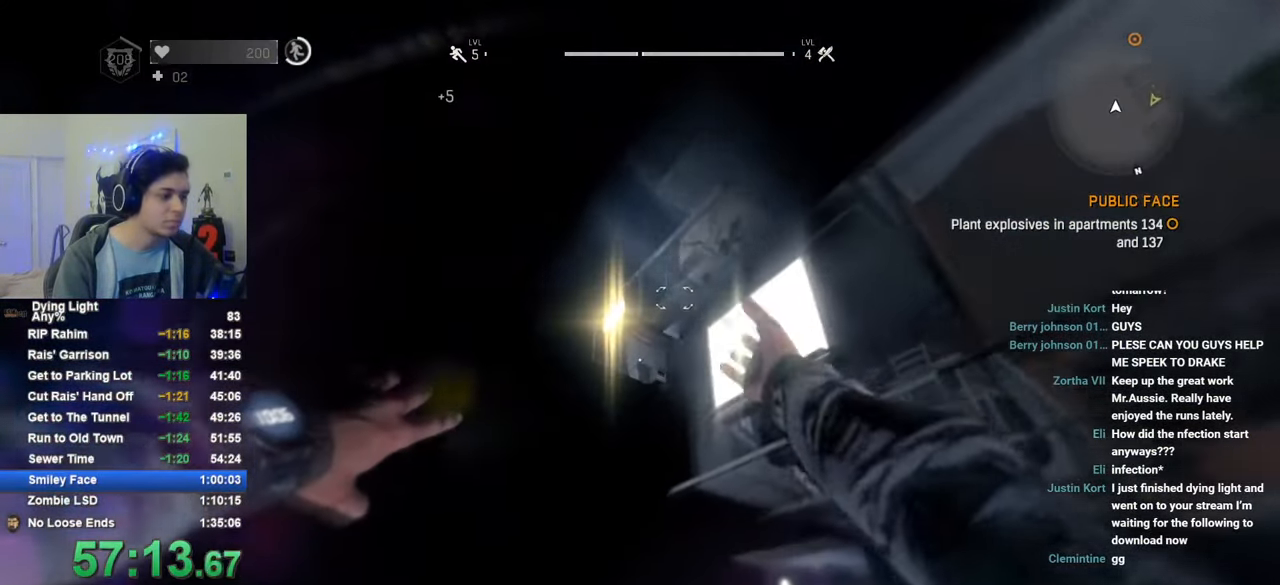
{"keys": ["shift", "w"], "mouse": [], "mouse_move": "still", "events": [[250, "a", "up"]]}
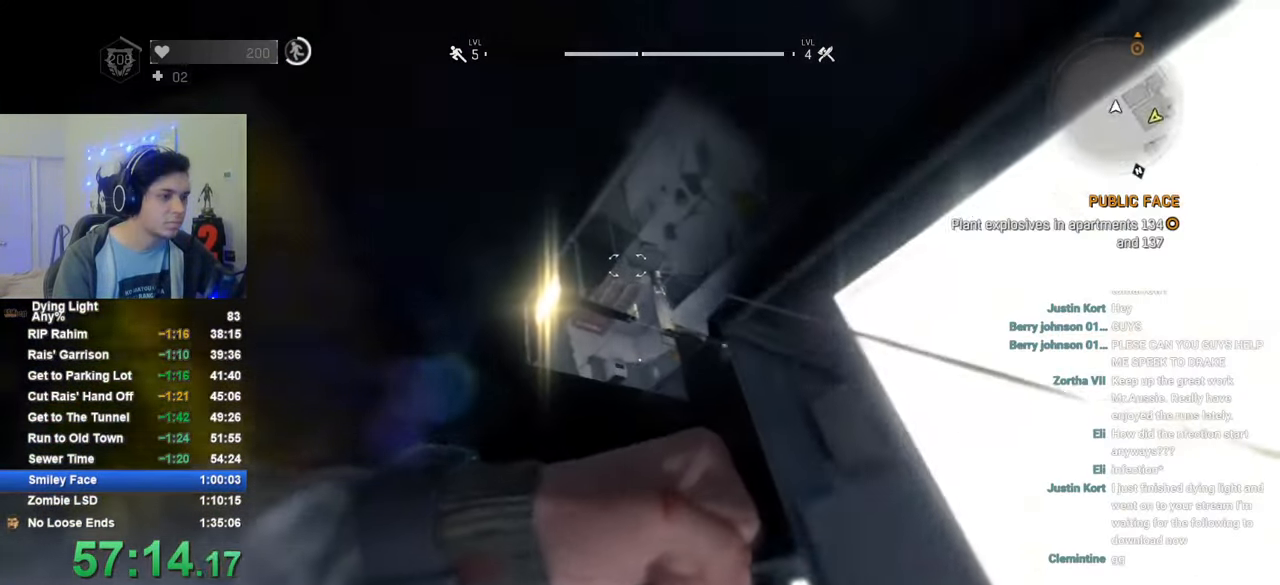
{"keys": ["d", "shift", "w"], "mouse": [], "mouse_move": "still", "events": [[266, "d", "down"]]}
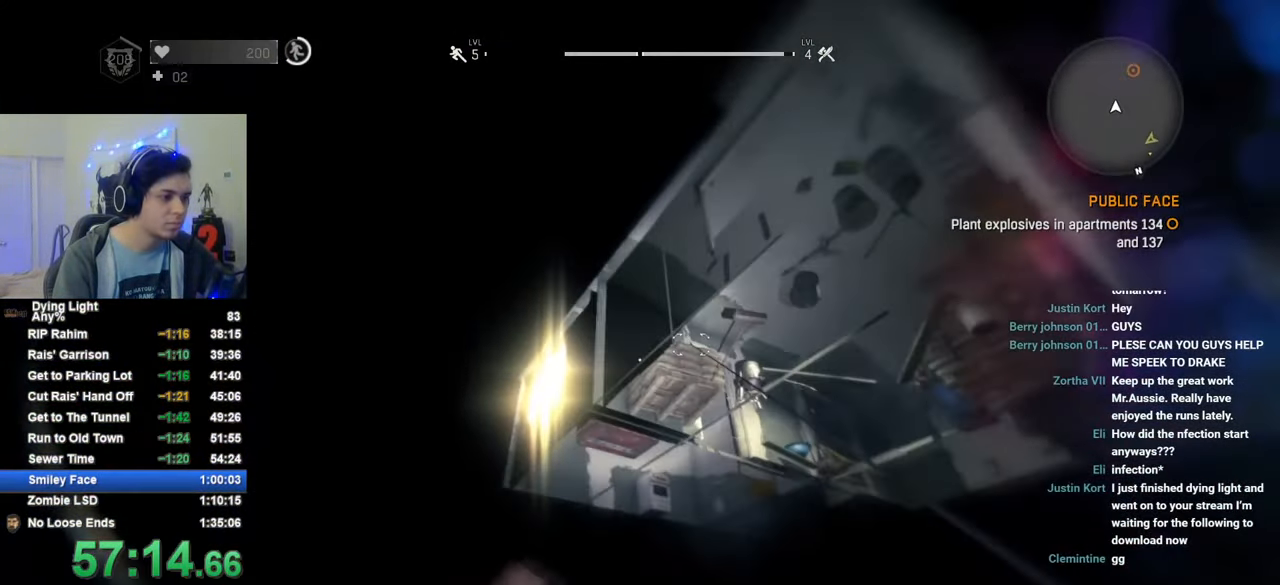
{"keys": ["d", "shift", "w"], "mouse": [], "mouse_move": "down-right", "events": []}
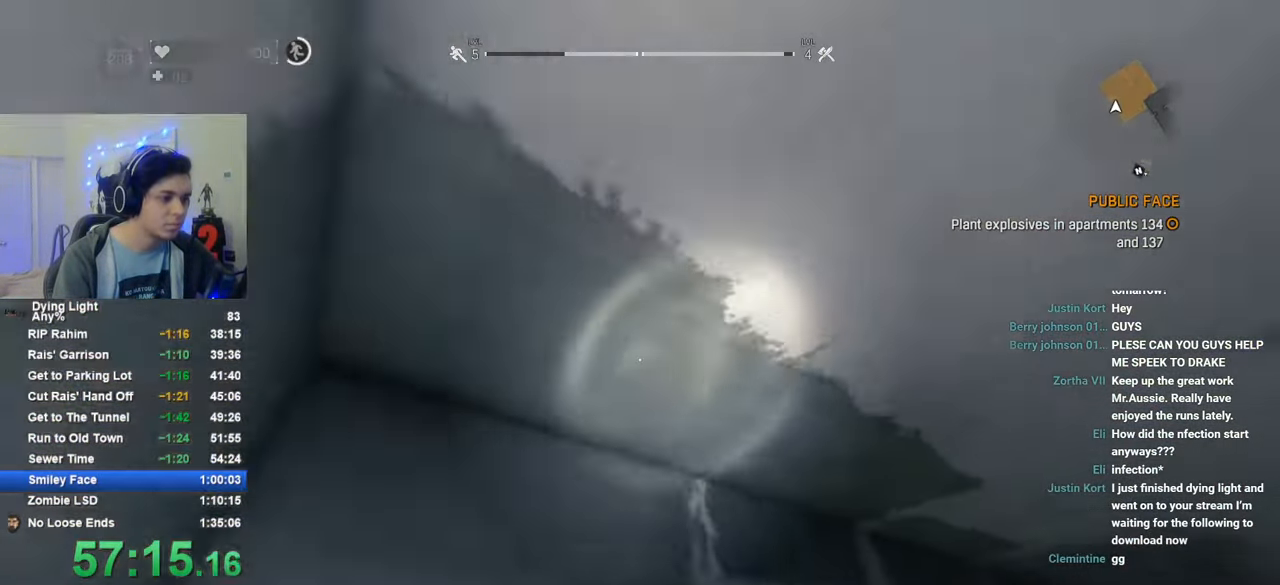
{"keys": ["shift", "w"], "mouse": [], "mouse_move": "left", "events": [[383, "d", "up"]]}
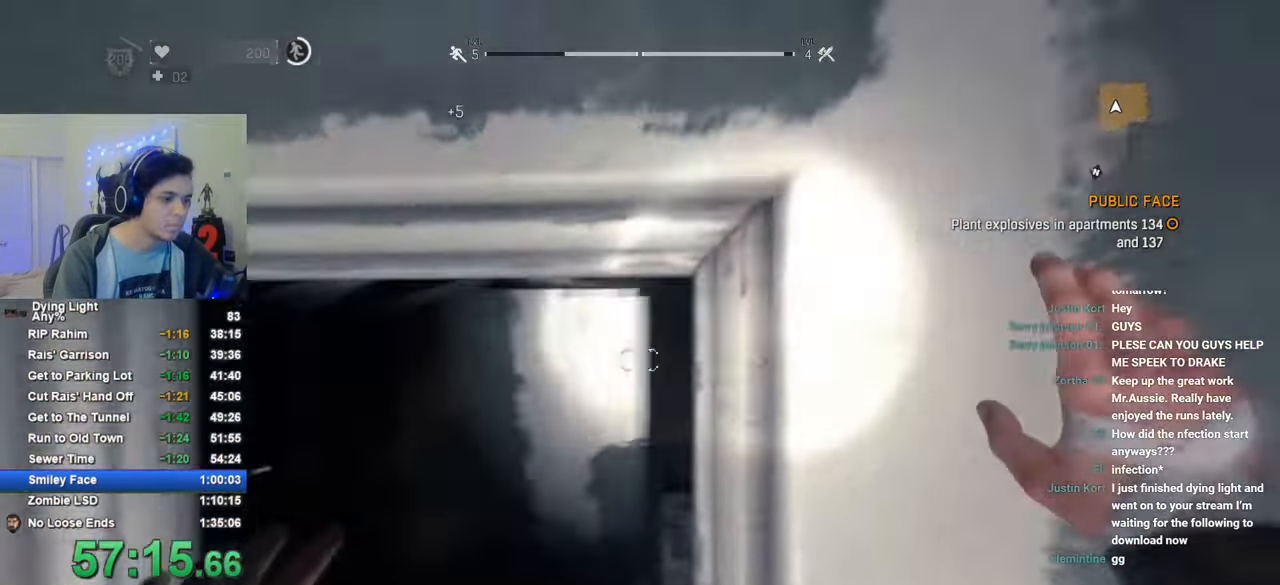
{"keys": ["shift", "w"], "mouse": [], "mouse_move": "right", "events": [[66, "a", "down"], [216, "a", "up"]]}
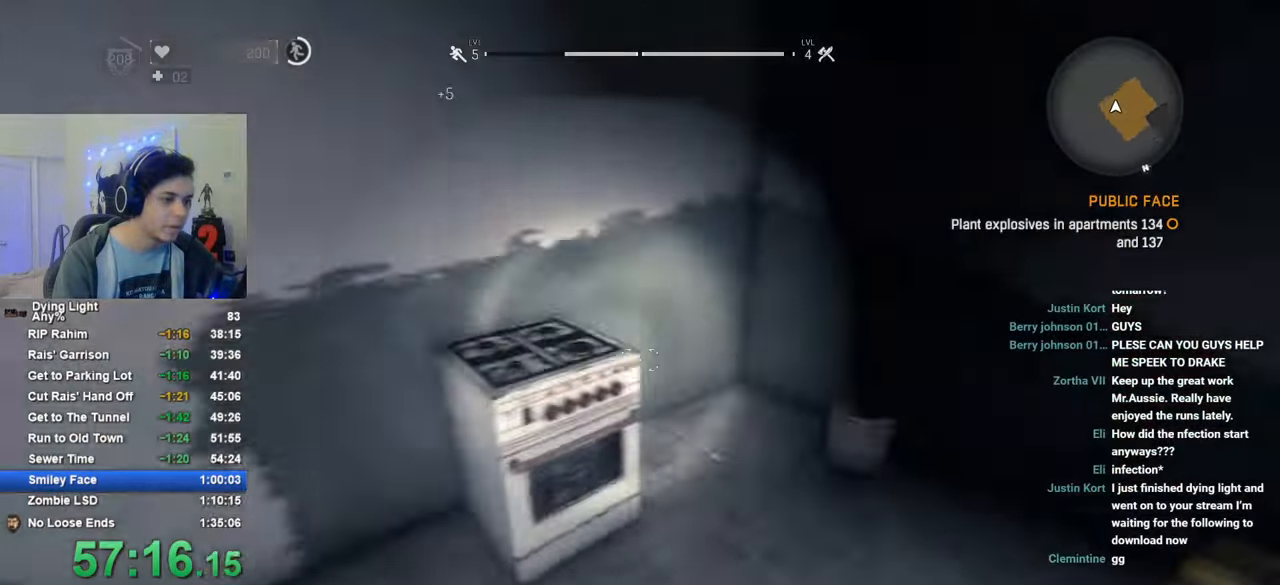
{"keys": [], "mouse": [], "mouse_move": "left", "events": [[33, "shift", "up"], [33, "w", "up"], [83, "f", "down"], [183, "f", "up"], [233, "f", "down"], [316, "f", "up"], [366, "f", "down"], [466, "f", "up"]]}